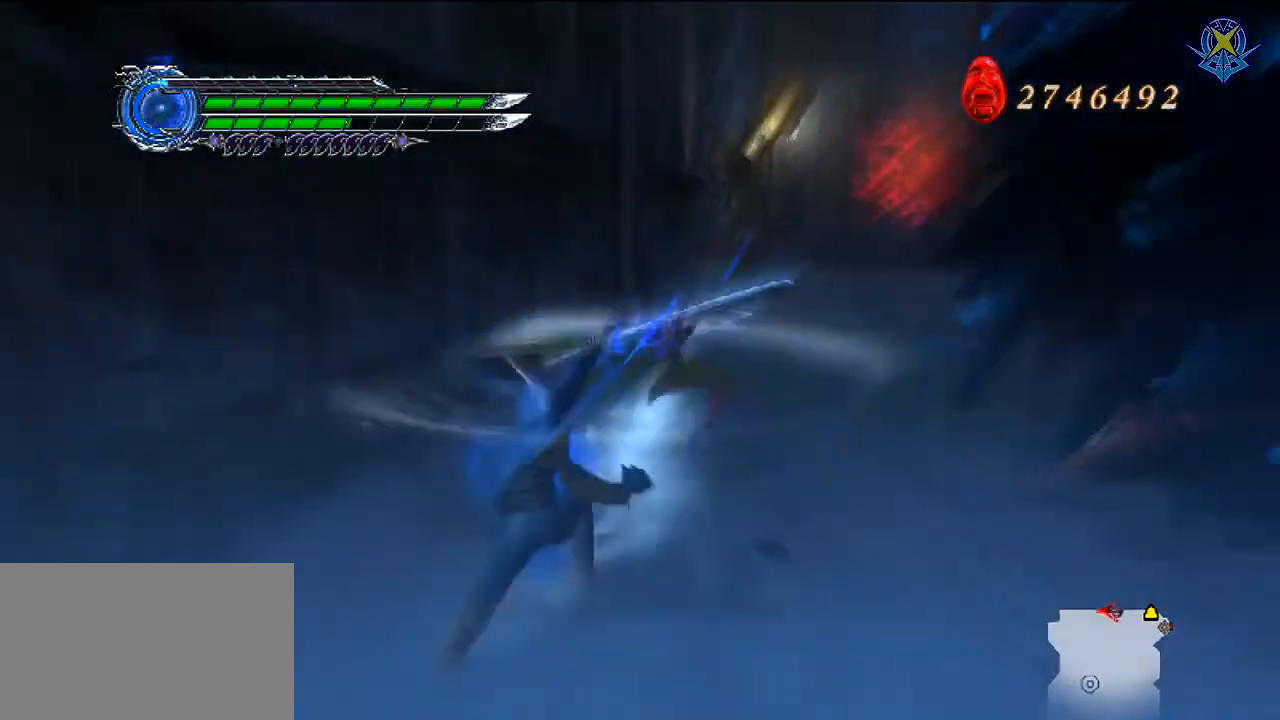
Gameplay with a controller (Nintendo layout); each line is a JSON object with the inputs held at the frame after it. "events" lists button and stick changes between this image and that frame as [ms after this image, input, new state], when the widget could be followed in between. Not read: L3 R3 Z.
{"buttons": [], "left_stick": "up", "right_stick": "center", "events": [[67, "X", "up"], [134, "X", "down"], [134, "left_stick", "center"], [200, "X", "up"], [267, "X", "down"], [301, "left_stick", "up"], [334, "X", "up"]]}
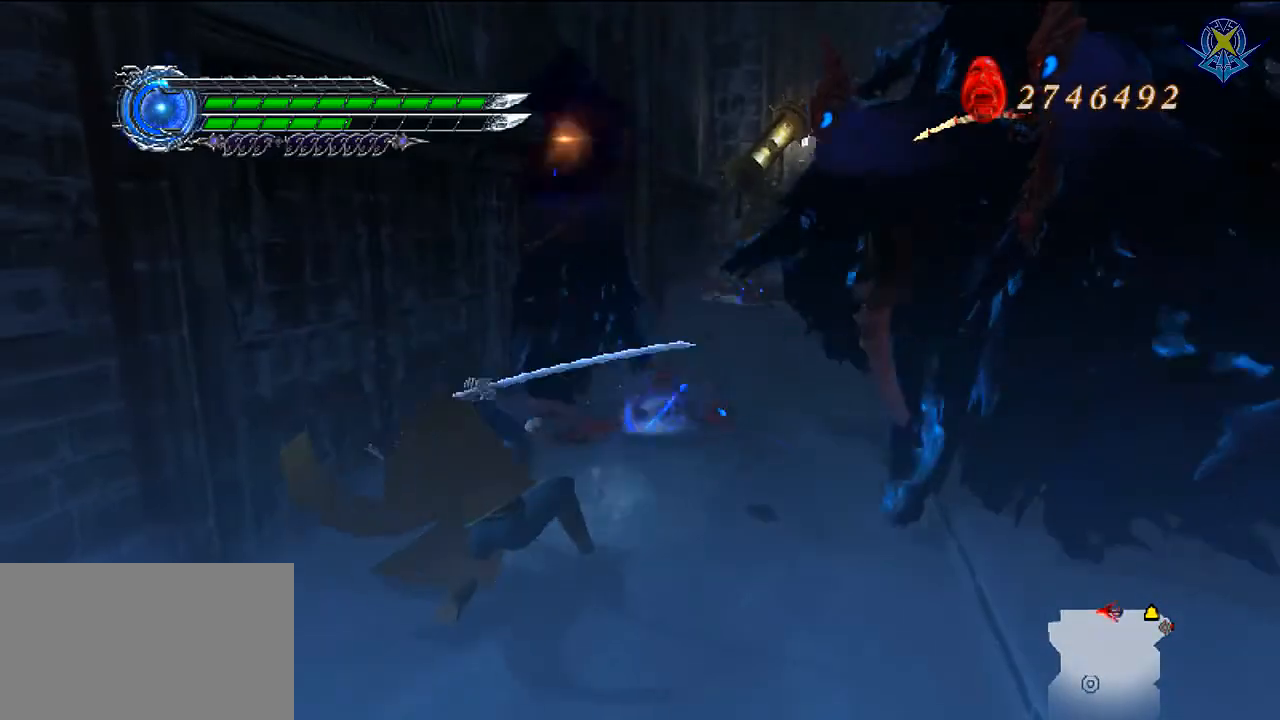
{"buttons": ["A"], "left_stick": "up", "right_stick": "center", "events": [[33, "X", "down"], [367, "X", "up"], [434, "A", "down"]]}
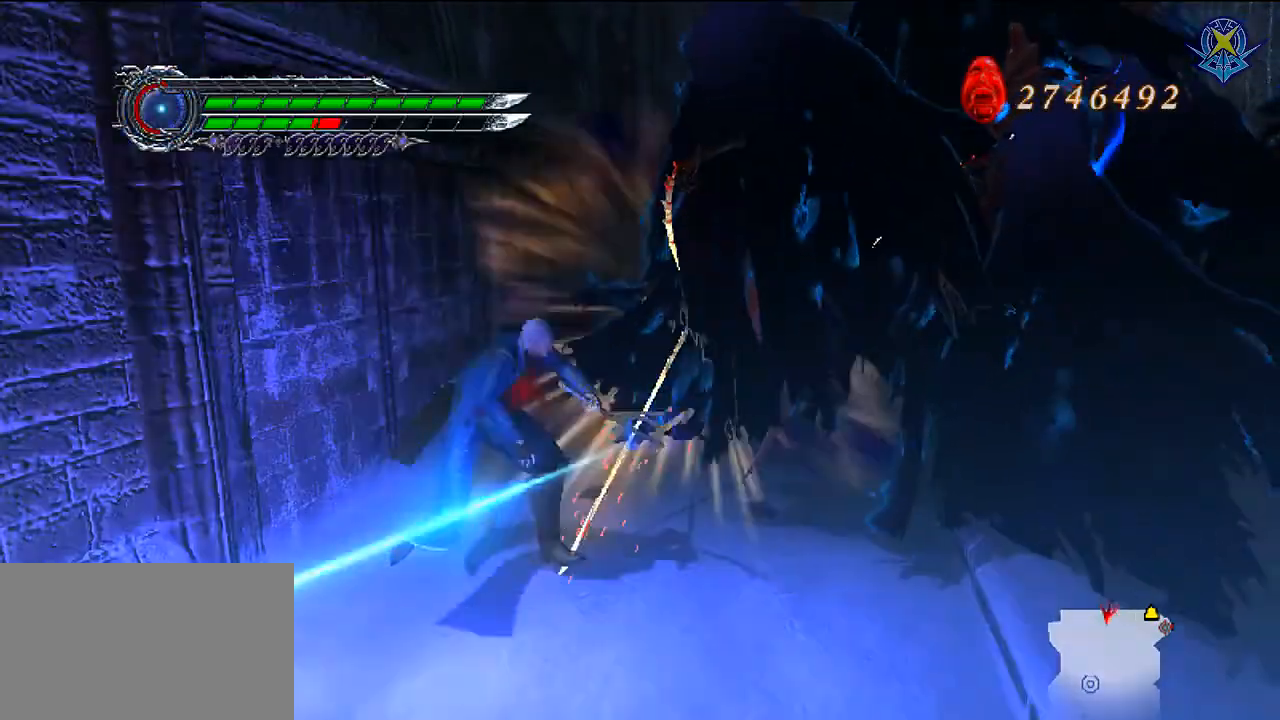
{"buttons": ["X"], "left_stick": "up", "right_stick": "center", "events": [[34, "A", "up"], [100, "A", "down"], [200, "A", "up"], [234, "A", "down"], [367, "A", "up"], [501, "X", "down"]]}
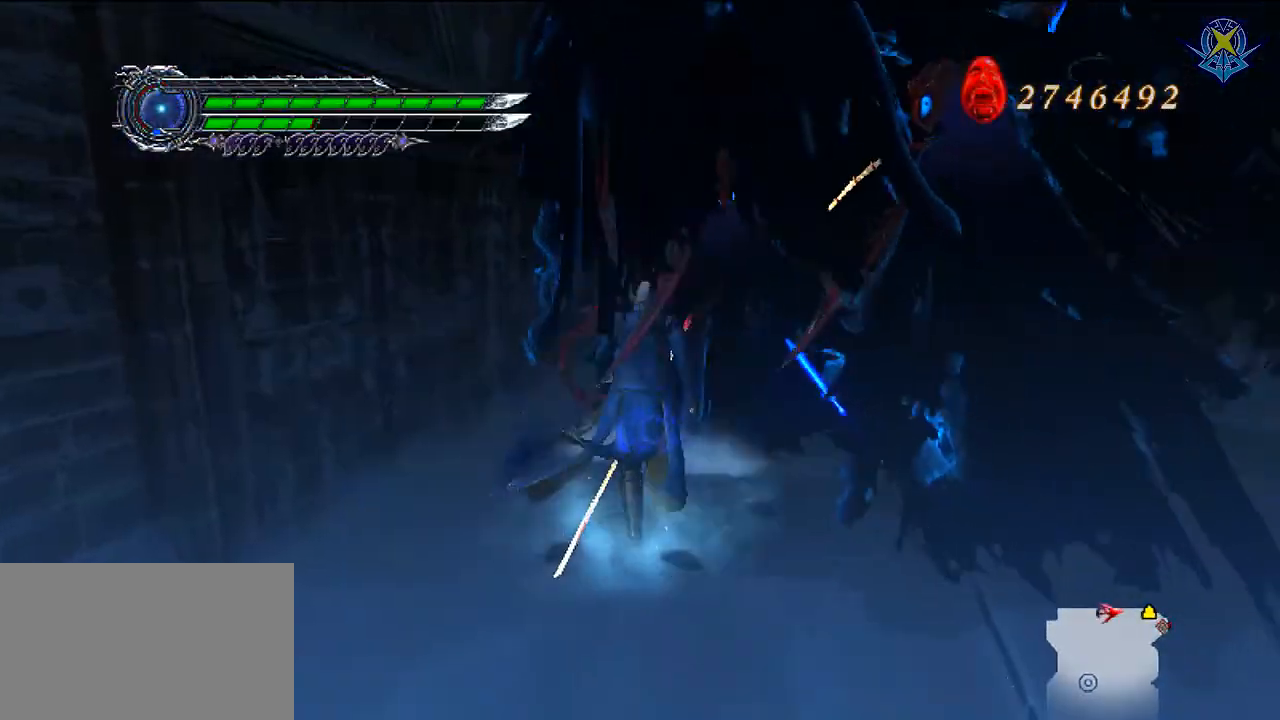
{"buttons": ["A"], "left_stick": "up", "right_stick": "center", "events": [[100, "X", "up"], [167, "X", "down"], [400, "X", "up"], [434, "A", "down"]]}